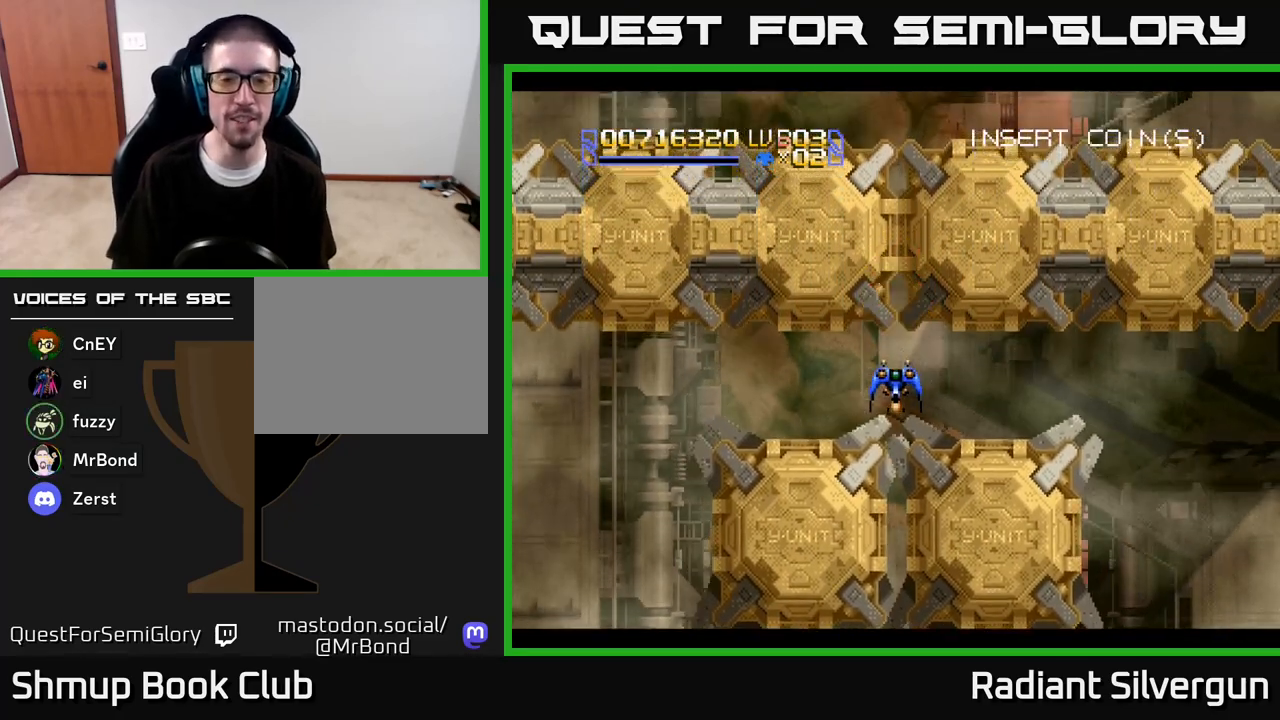
Gameplay with a controller (Xbox layout); each line is a JSON object with the inputs held at the frame after it. "events" lists button and stick changes between this image and that frame as [ms after this image, input, new state], when the widget could be followed in between.
{"buttons": [], "left_stick": "center", "right_stick": "center", "events": [[317, "DPAD_DOWN", "down"], [367, "DPAD_DOWN", "up"]]}
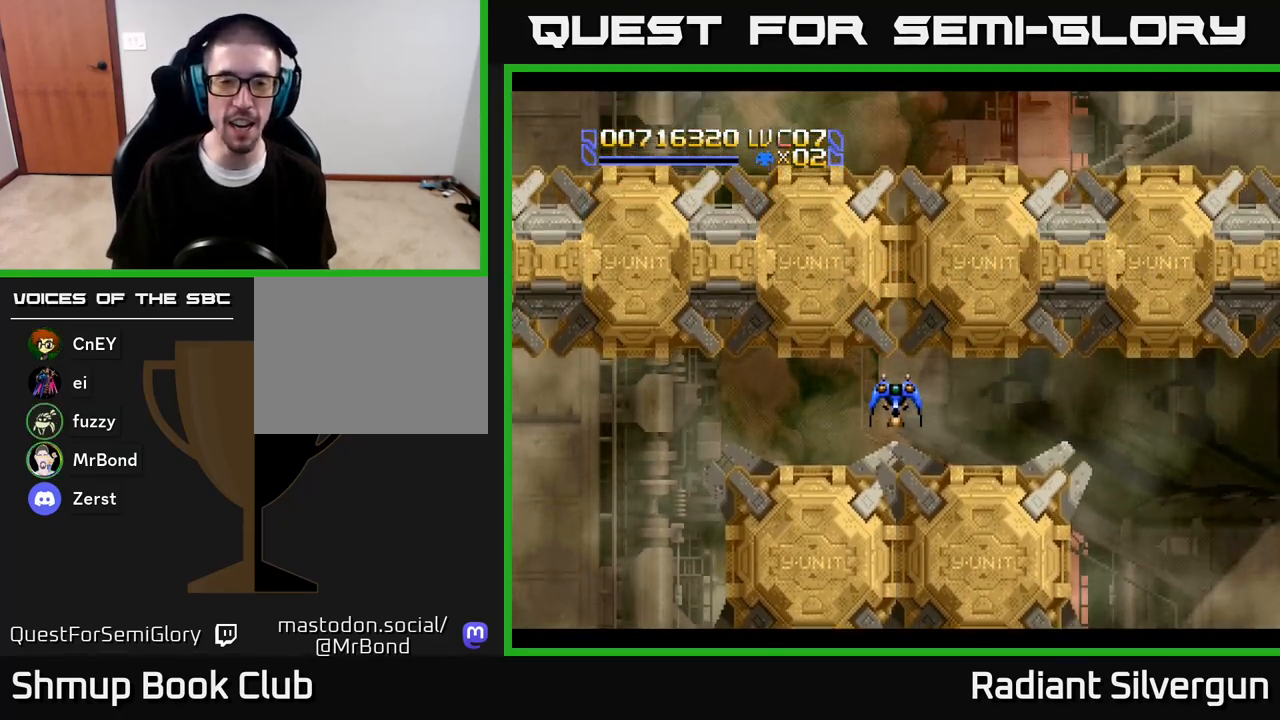
{"buttons": ["A", "X"], "left_stick": "center", "right_stick": "center", "events": [[133, "A", "down"], [167, "DPAD_DOWN", "down"], [233, "DPAD_DOWN", "up"], [467, "X", "down"]]}
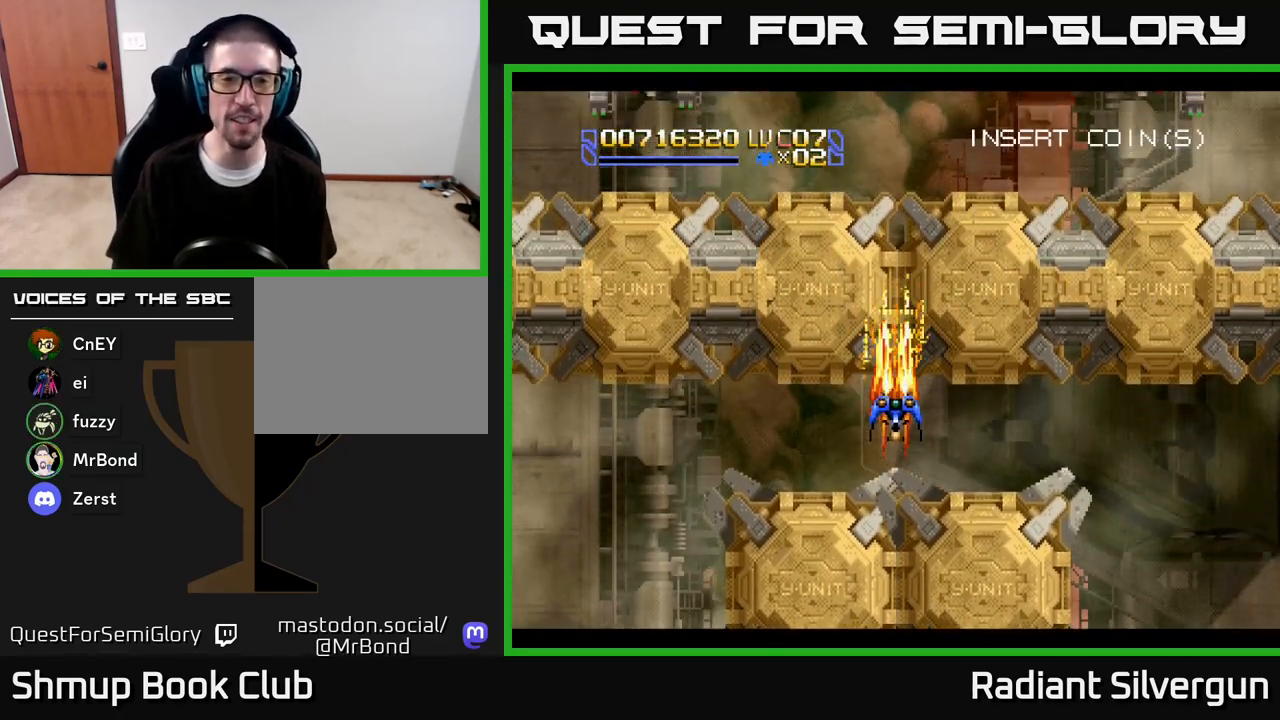
{"buttons": ["A", "X"], "left_stick": "center", "right_stick": "center", "events": [[250, "DPAD_DOWN", "down"], [400, "DPAD_DOWN", "up"]]}
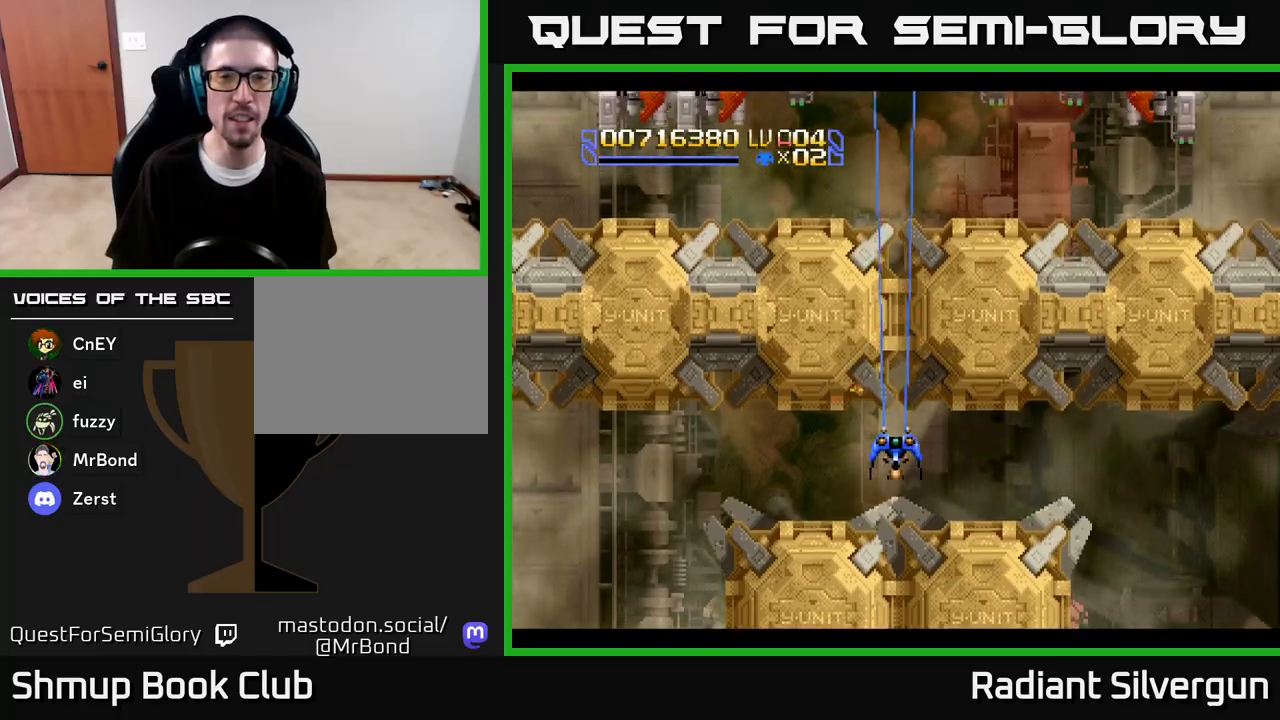
{"buttons": ["A", "X", "DPAD_DOWN"], "left_stick": "center", "right_stick": "center", "events": [[167, "DPAD_DOWN", "down"], [250, "DPAD_DOWN", "up"], [467, "DPAD_DOWN", "down"]]}
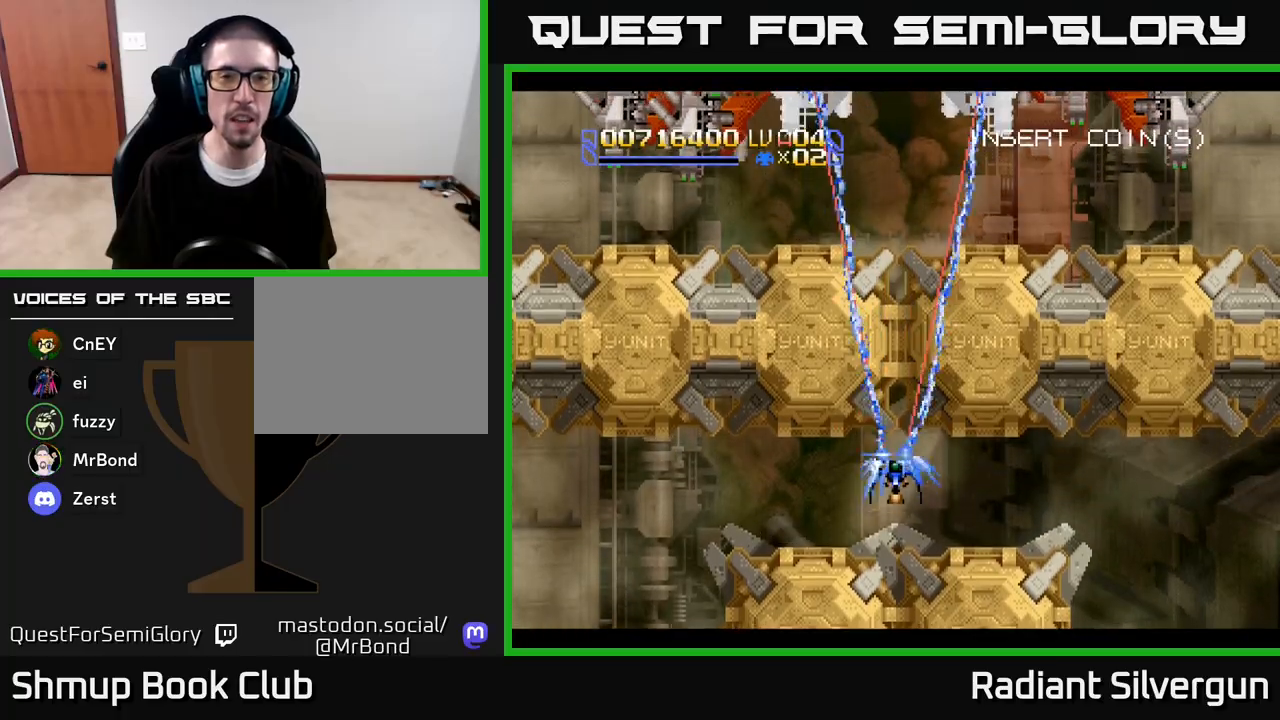
{"buttons": ["A", "X"], "left_stick": "center", "right_stick": "center", "events": [[50, "DPAD_DOWN", "up"], [217, "DPAD_DOWN", "down"], [300, "DPAD_DOWN", "up"]]}
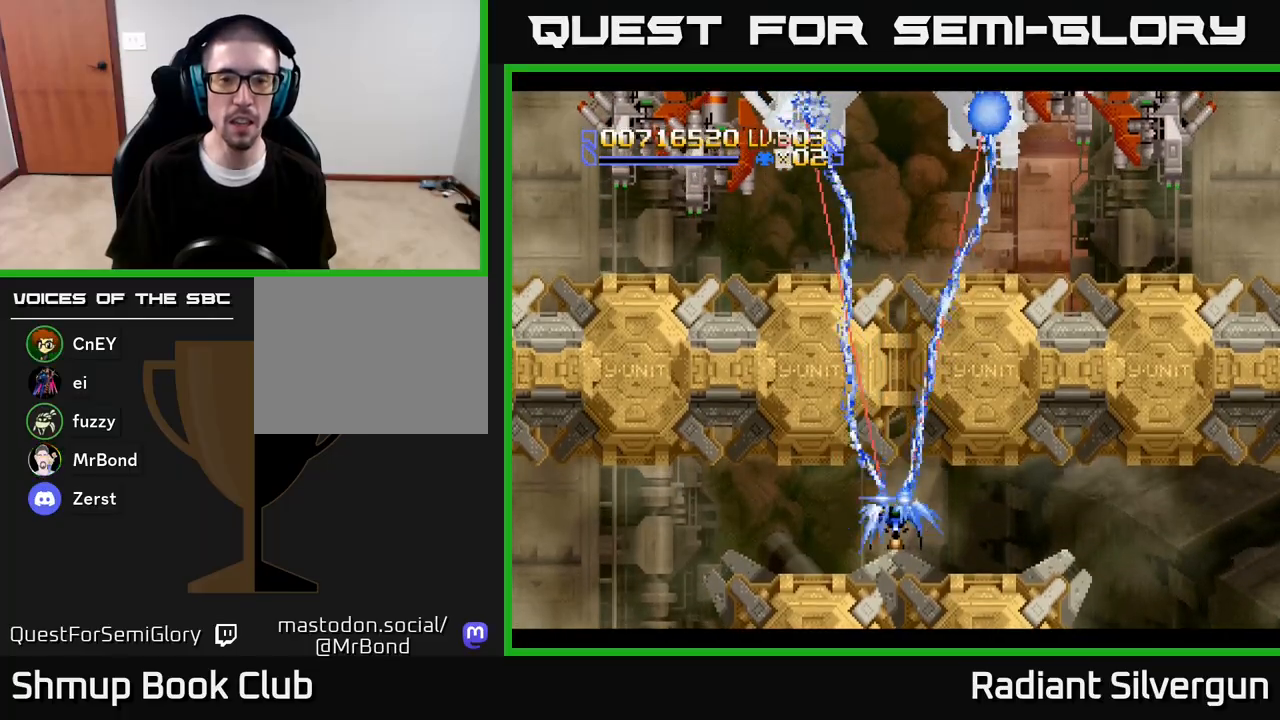
{"buttons": ["A", "X"], "left_stick": "center", "right_stick": "center", "events": [[117, "DPAD_DOWN", "down"], [200, "DPAD_DOWN", "up"]]}
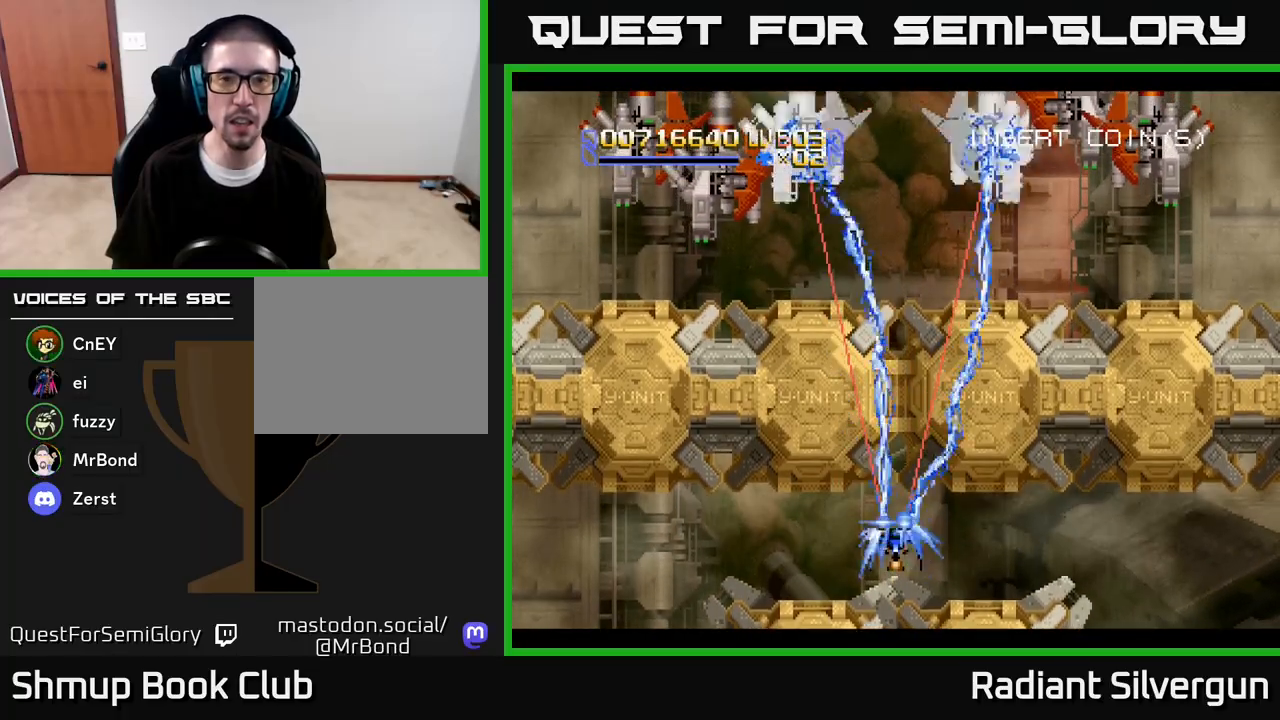
{"buttons": ["A", "DPAD_DOWN"], "left_stick": "center", "right_stick": "center", "events": [[150, "DPAD_DOWN", "down"], [200, "DPAD_DOWN", "up"], [367, "X", "up"], [450, "DPAD_DOWN", "down"]]}
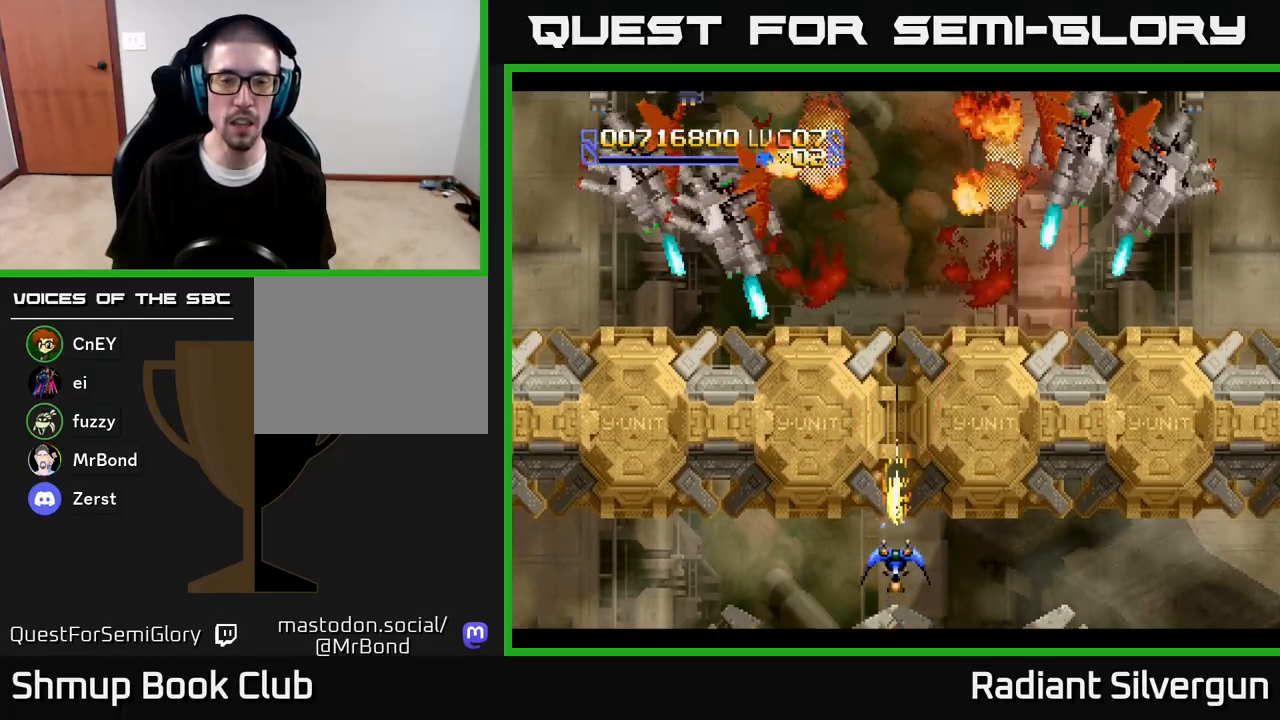
{"buttons": ["DPAD_UP"], "left_stick": "center", "right_stick": "center", "events": [[50, "DPAD_DOWN", "up"], [83, "A", "up"], [350, "DPAD_UP", "down"]]}
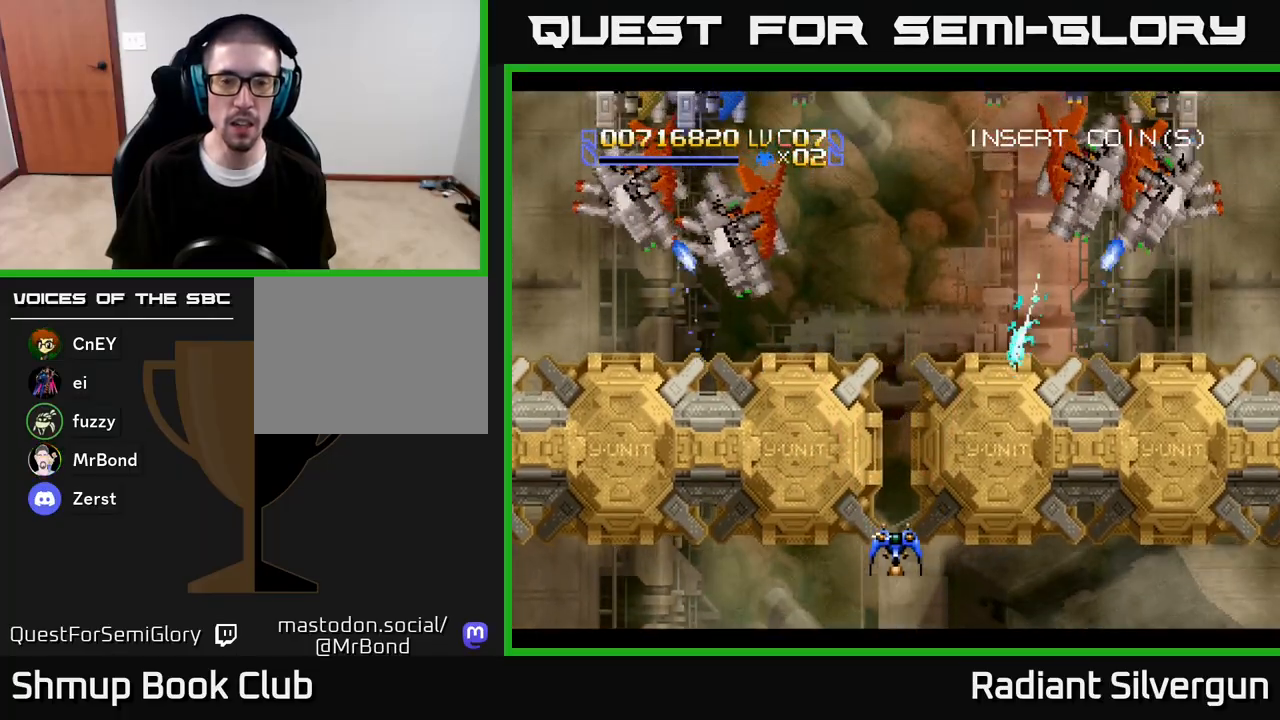
{"buttons": ["DPAD_UP"], "left_stick": "center", "right_stick": "center", "events": []}
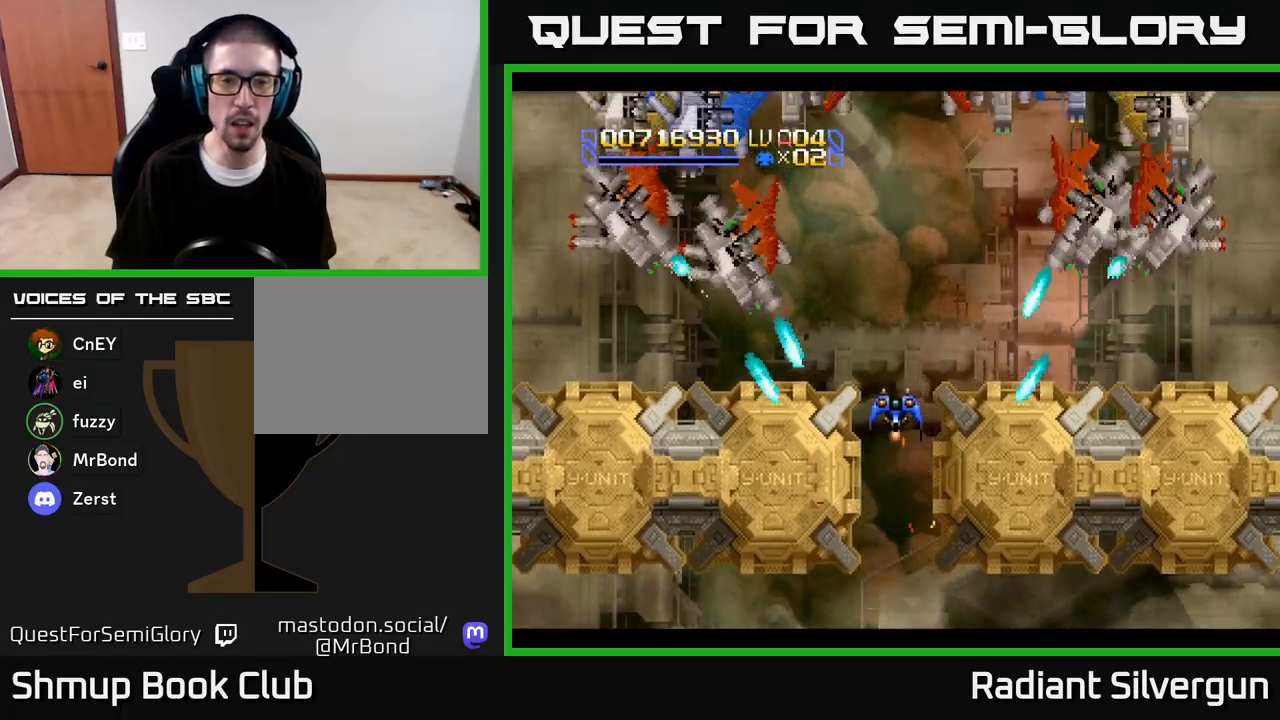
{"buttons": [], "left_stick": "center", "right_stick": "center", "events": [[50, "B", "down"], [167, "DPAD_UP", "up"], [367, "B", "up"]]}
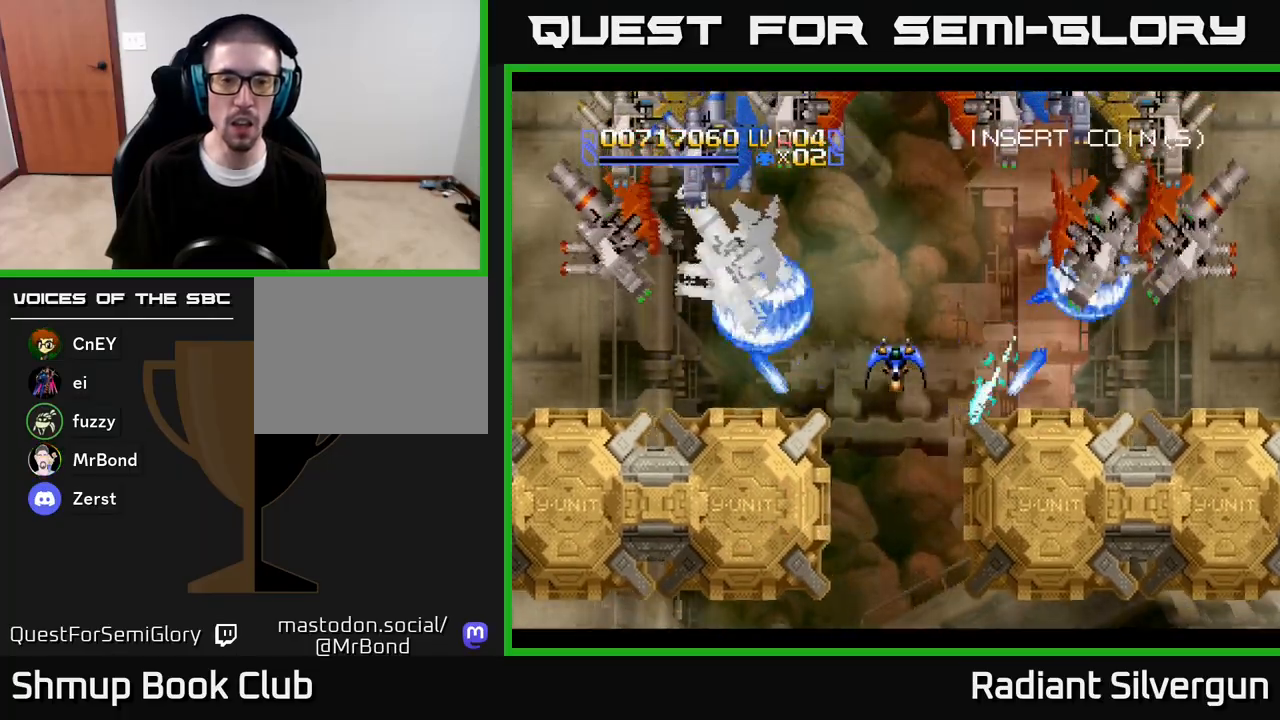
{"buttons": ["B", "DPAD_DOWN"], "left_stick": "center", "right_stick": "center", "events": [[17, "B", "down"], [217, "DPAD_DOWN", "down"], [317, "B", "up"], [483, "B", "down"]]}
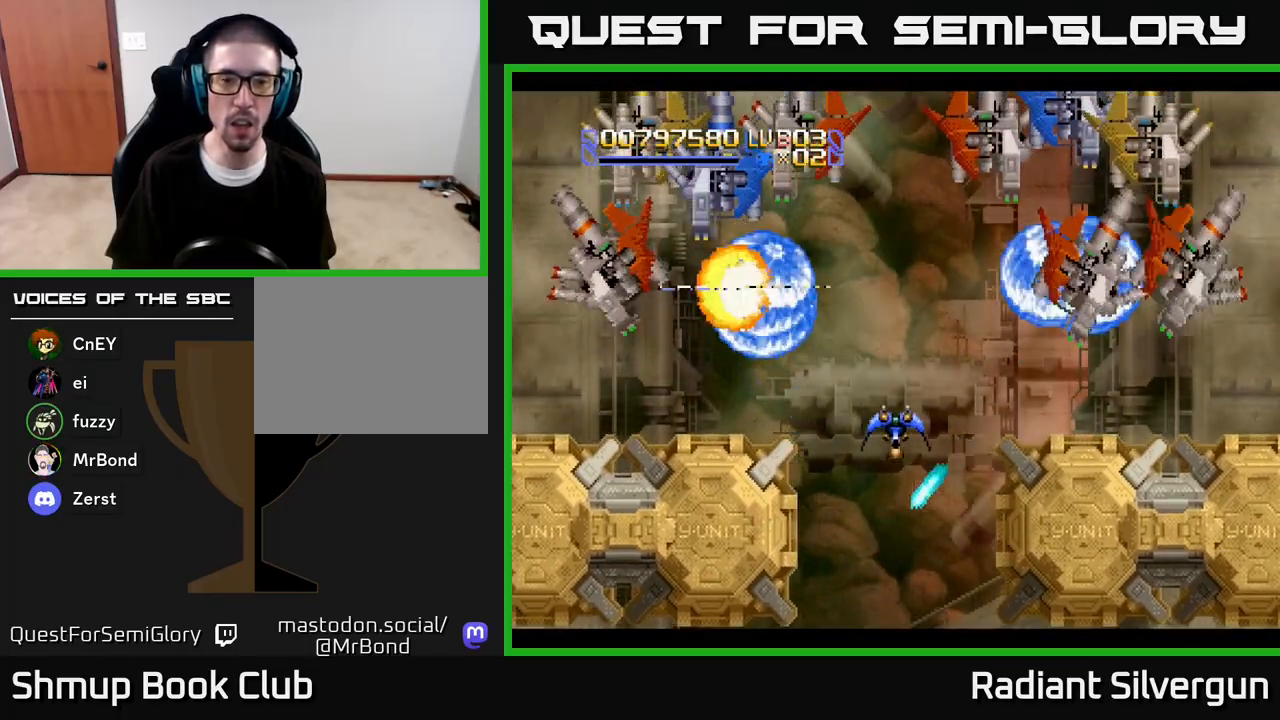
{"buttons": ["B"], "left_stick": "center", "right_stick": "center", "events": [[67, "DPAD_DOWN", "up"], [400, "B", "up"], [483, "B", "down"]]}
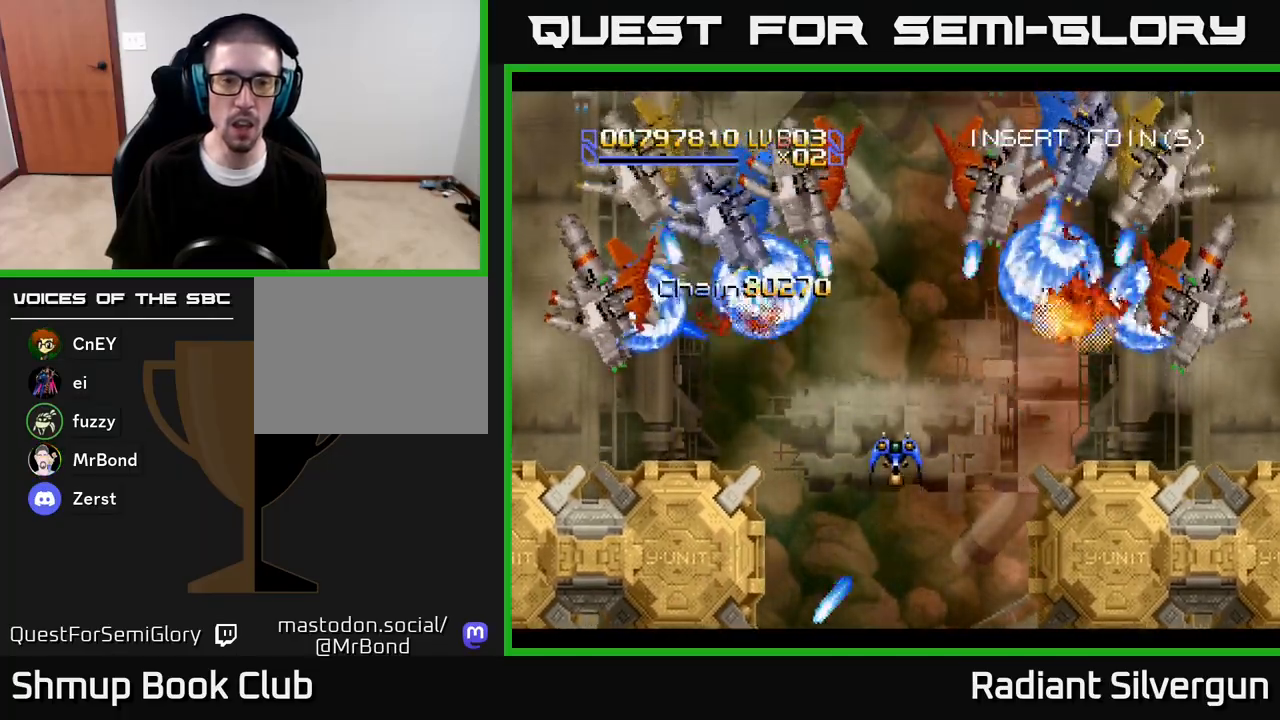
{"buttons": ["DPAD_DOWN", "DPAD_RIGHT"], "left_stick": "center", "right_stick": "center", "events": [[83, "DPAD_DOWN", "down"], [367, "B", "up"], [400, "DPAD_RIGHT", "down"]]}
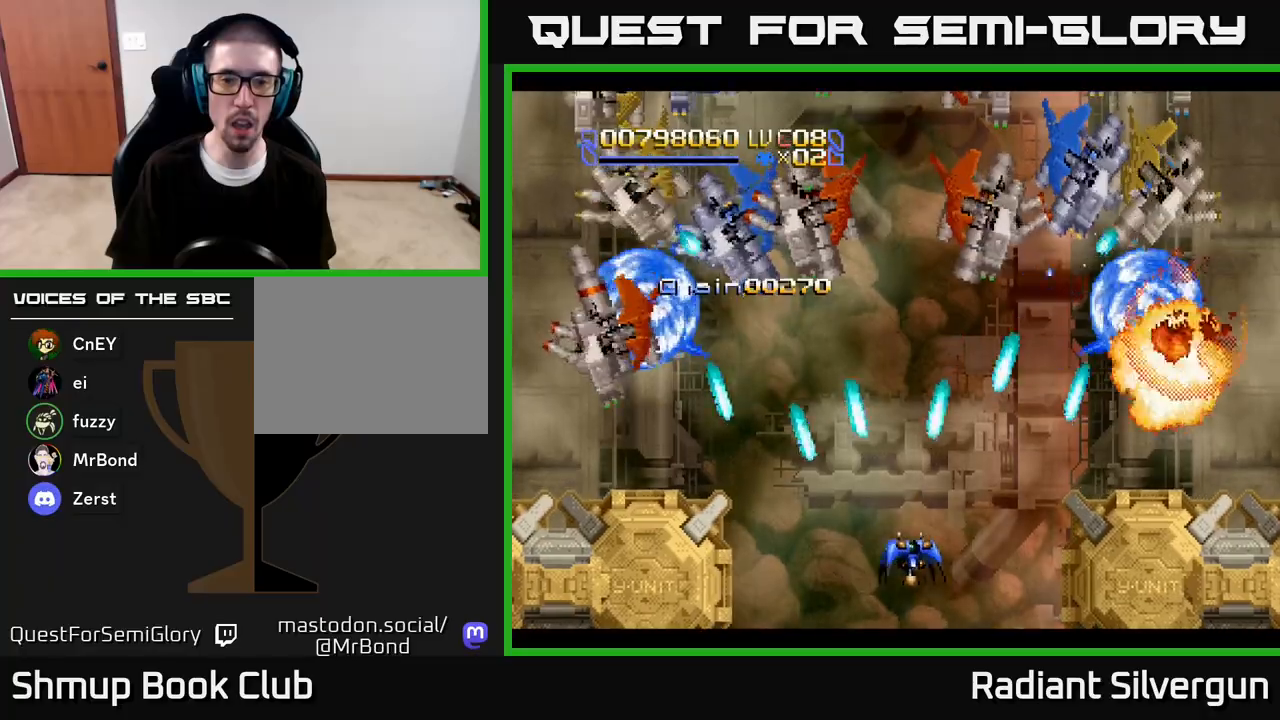
{"buttons": ["DPAD_DOWN", "DPAD_RIGHT"], "left_stick": "center", "right_stick": "center", "events": [[100, "DPAD_DOWN", "up"], [333, "DPAD_DOWN", "down"]]}
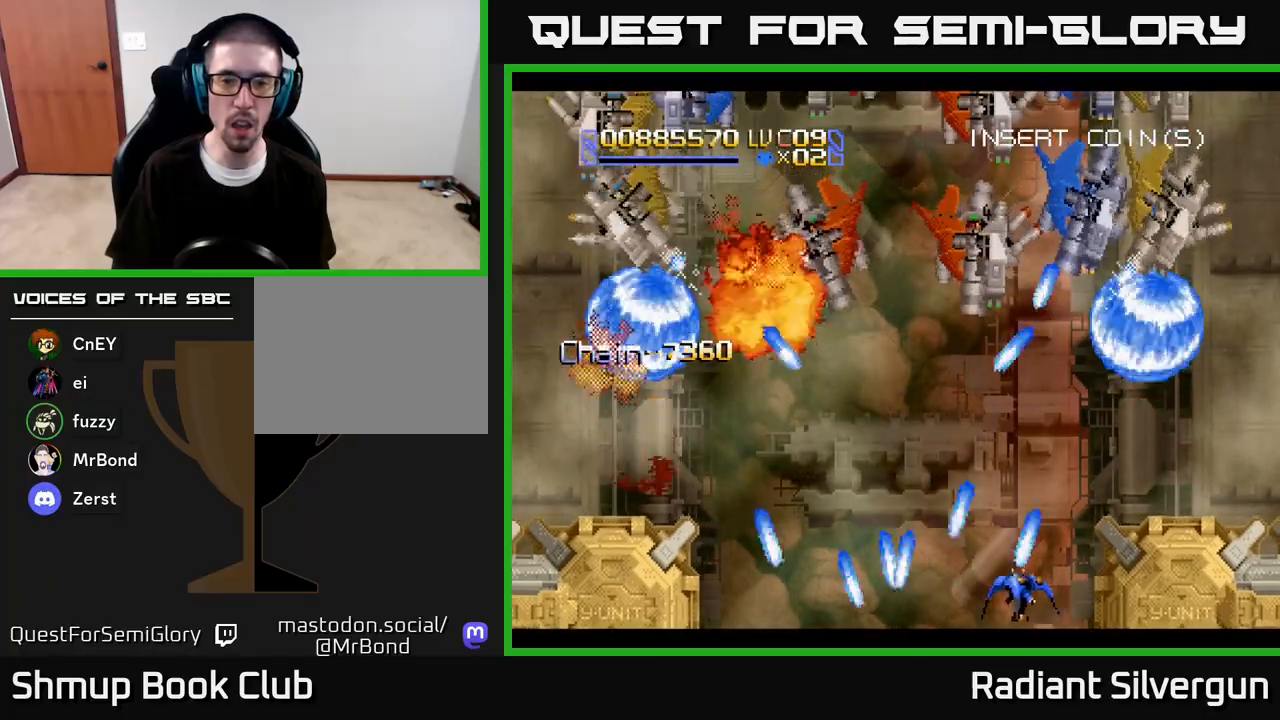
{"buttons": ["DPAD_UP", "DPAD_LEFT"], "left_stick": "center", "right_stick": "center", "events": [[250, "DPAD_RIGHT", "up"], [267, "DPAD_LEFT", "down"], [283, "DPAD_DOWN", "up"], [367, "DPAD_UP", "down"]]}
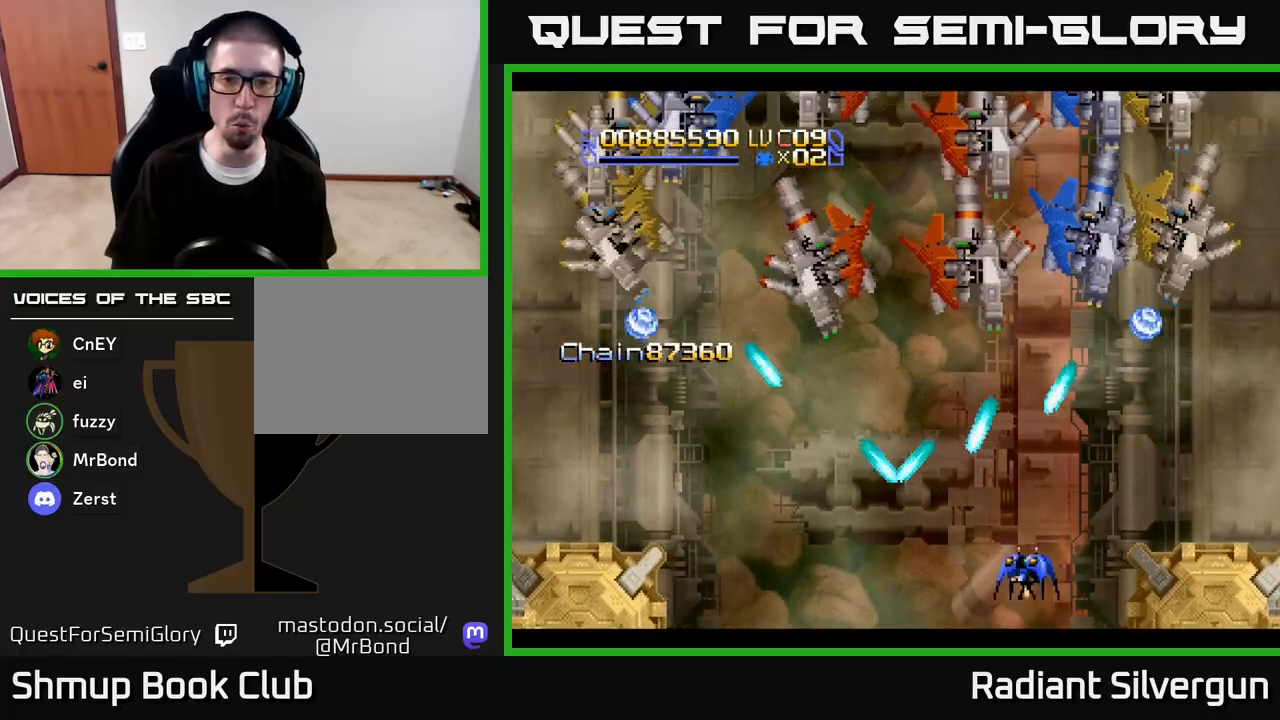
{"buttons": ["DPAD_LEFT"], "left_stick": "center", "right_stick": "center", "events": [[100, "DPAD_LEFT", "up"], [100, "DPAD_RIGHT", "down"], [300, "DPAD_RIGHT", "up"], [333, "DPAD_LEFT", "down"], [433, "DPAD_UP", "up"]]}
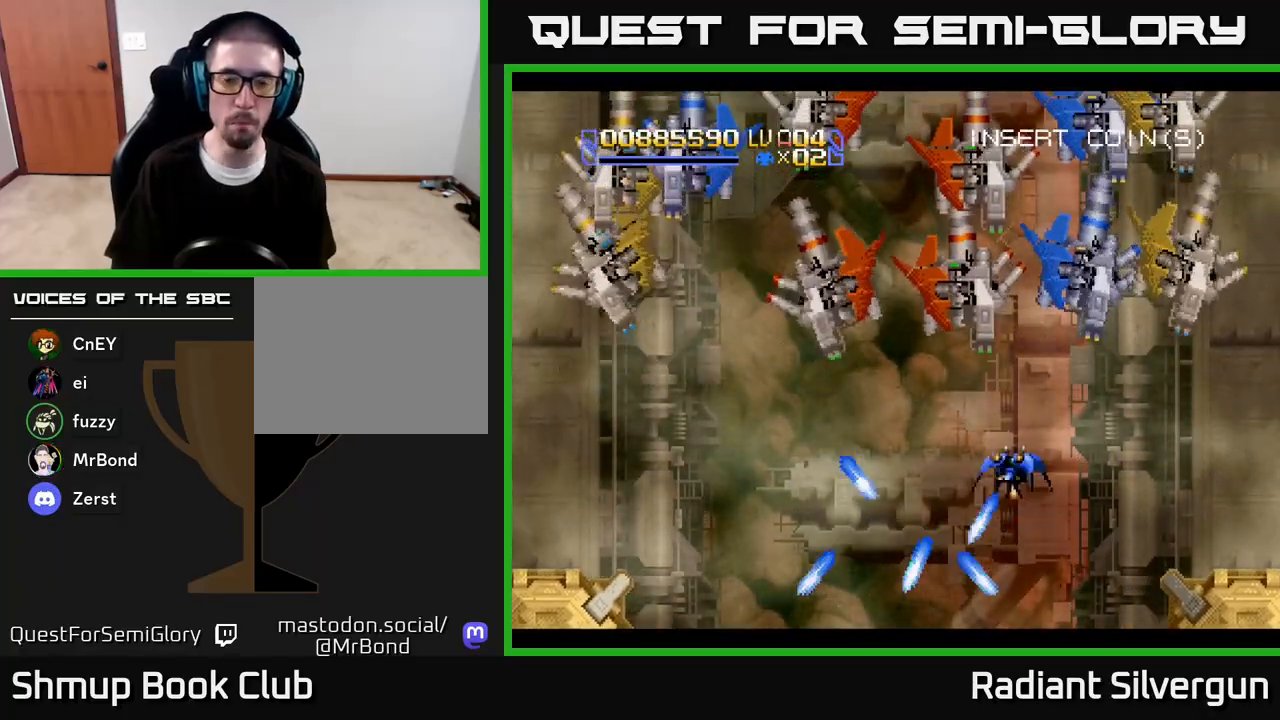
{"buttons": ["A", "DPAD_DOWN"], "left_stick": "center", "right_stick": "center", "events": [[100, "A", "down"], [100, "DPAD_UP", "down"], [217, "DPAD_UP", "up"], [233, "DPAD_LEFT", "up"], [400, "DPAD_DOWN", "down"]]}
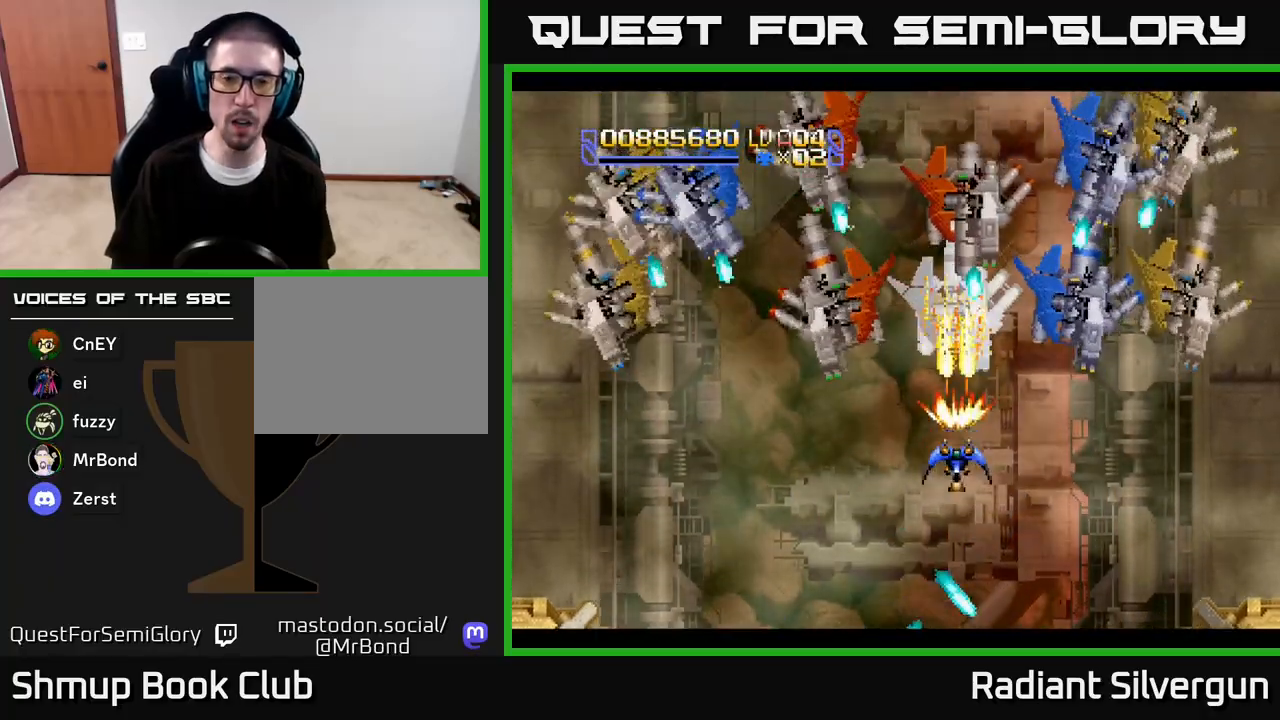
{"buttons": ["A", "DPAD_DOWN"], "left_stick": "center", "right_stick": "center", "events": [[267, "DPAD_DOWN", "up"], [467, "DPAD_DOWN", "down"]]}
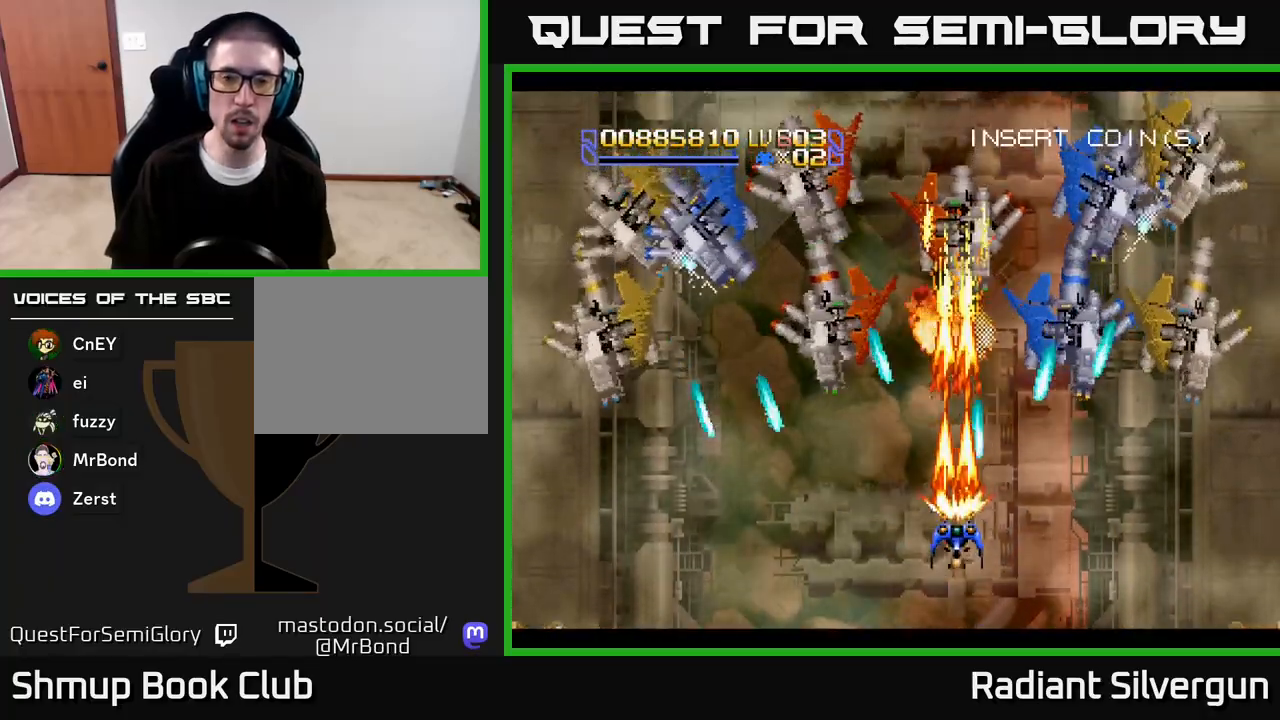
{"buttons": ["A", "DPAD_UP", "DPAD_LEFT"], "left_stick": "center", "right_stick": "center", "events": [[50, "DPAD_LEFT", "down"], [117, "DPAD_DOWN", "up"], [267, "DPAD_UP", "down"], [300, "DPAD_LEFT", "up"], [333, "DPAD_RIGHT", "down"], [400, "DPAD_RIGHT", "up"], [467, "DPAD_LEFT", "down"]]}
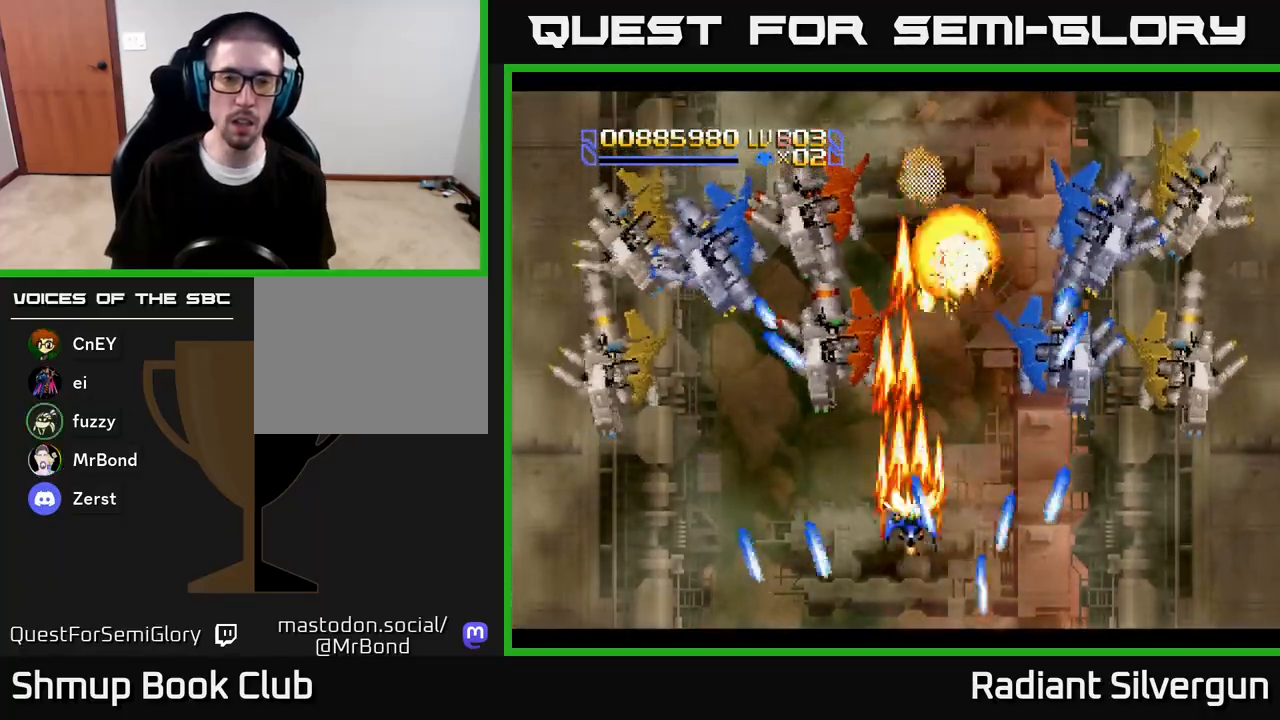
{"buttons": ["A"], "left_stick": "center", "right_stick": "center", "events": [[33, "DPAD_UP", "up"], [167, "DPAD_DOWN", "down"], [267, "DPAD_LEFT", "up"], [350, "DPAD_LEFT", "down"], [400, "DPAD_DOWN", "up"], [450, "DPAD_LEFT", "up"]]}
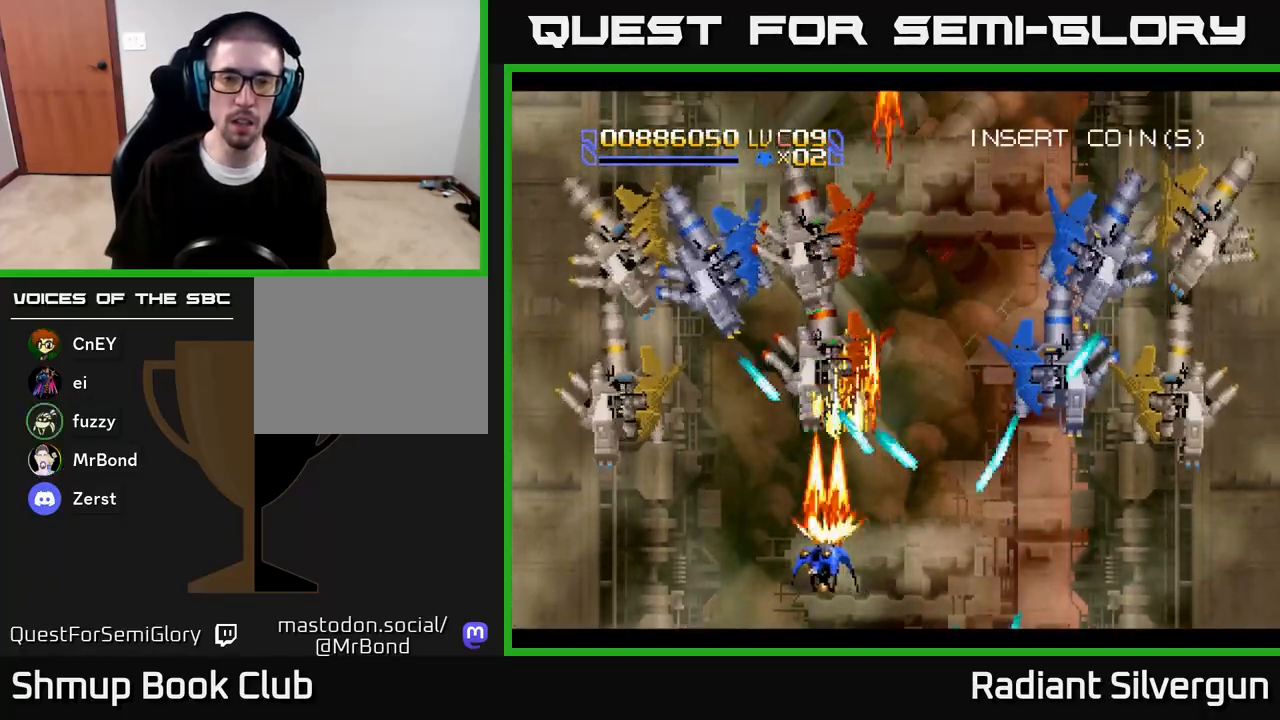
{"buttons": ["A"], "left_stick": "center", "right_stick": "center", "events": []}
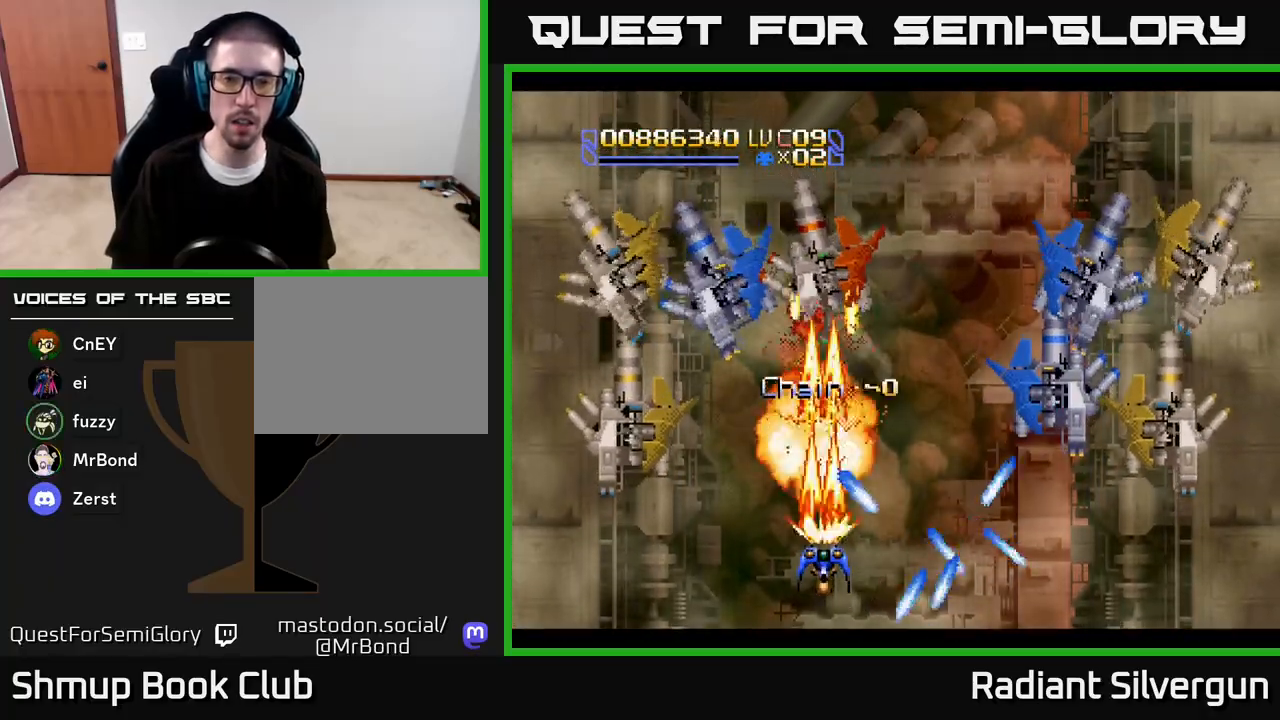
{"buttons": ["A"], "left_stick": "center", "right_stick": "center", "events": []}
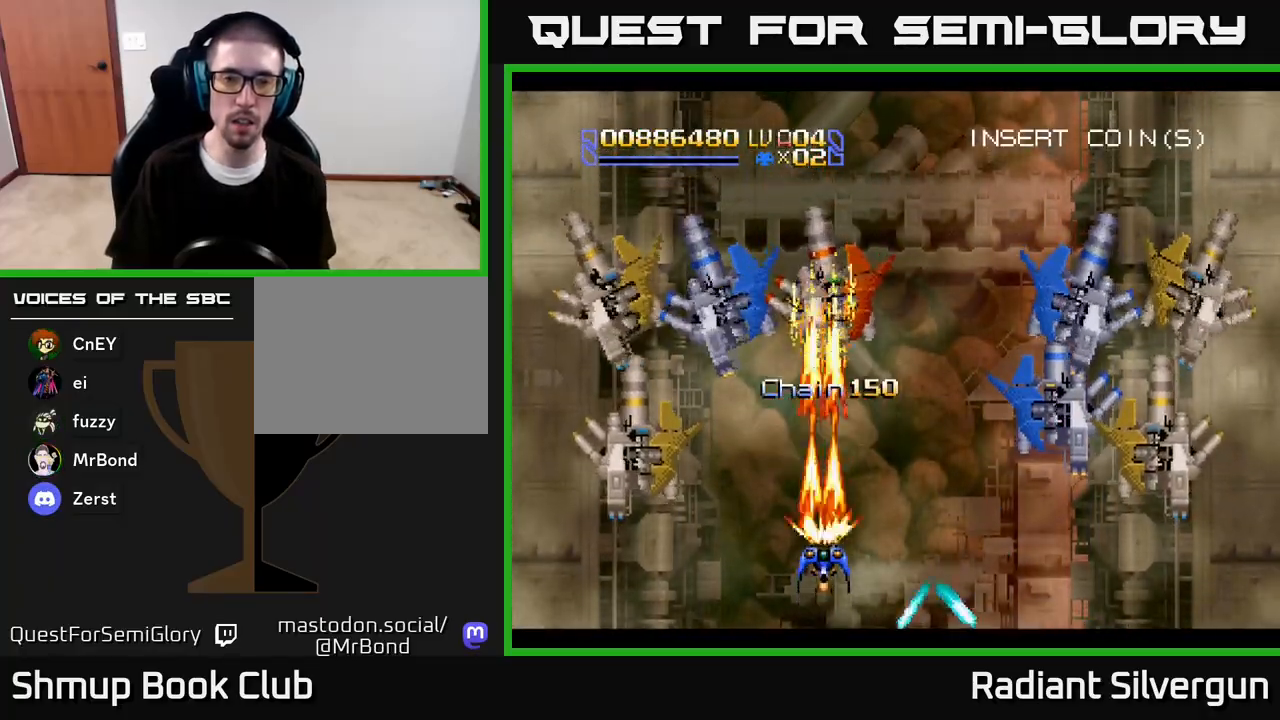
{"buttons": ["B", "DPAD_DOWN"], "left_stick": "center", "right_stick": "center", "events": [[17, "DPAD_LEFT", "down"], [33, "DPAD_UP", "down"], [183, "DPAD_LEFT", "up"], [217, "DPAD_RIGHT", "down"], [250, "A", "up"], [283, "B", "down"], [450, "DPAD_UP", "up"], [467, "DPAD_DOWN", "down"], [500, "DPAD_RIGHT", "up"]]}
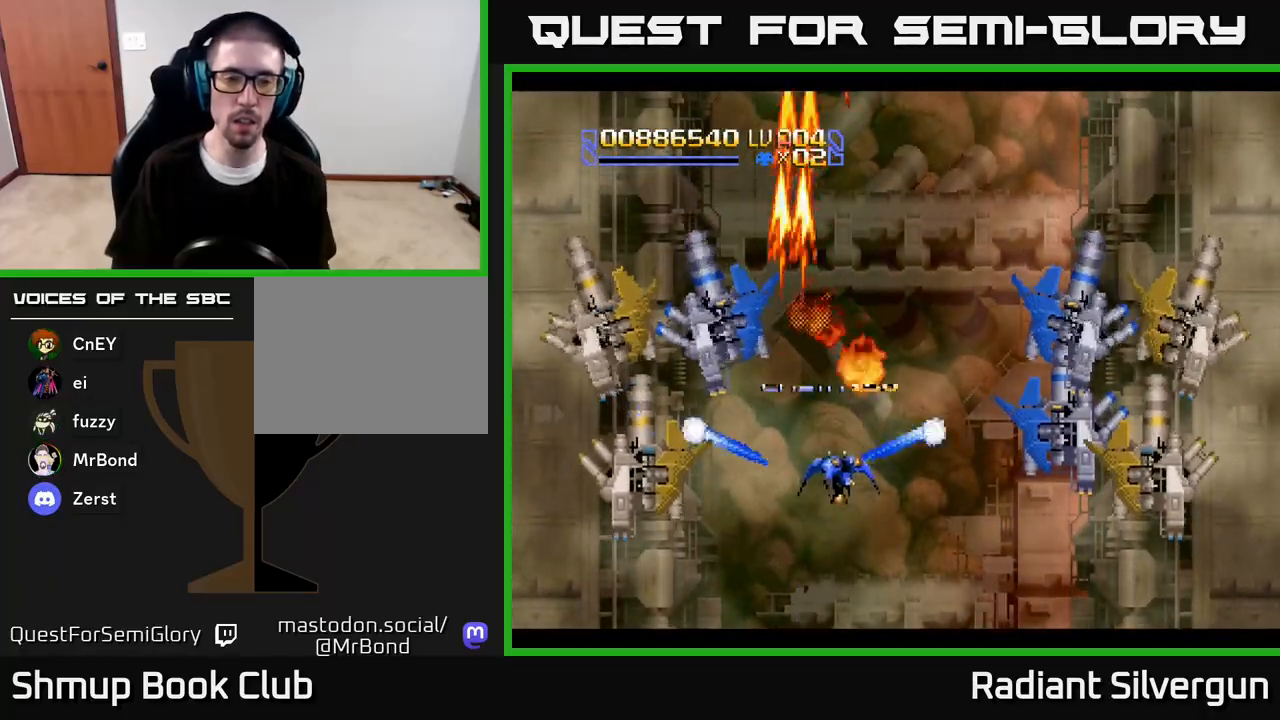
{"buttons": ["DPAD_DOWN"], "left_stick": "center", "right_stick": "center", "events": [[100, "B", "up"], [150, "DPAD_RIGHT", "down"], [183, "B", "down"], [233, "DPAD_DOWN", "up"], [250, "DPAD_UP", "down"], [433, "DPAD_UP", "up"], [467, "B", "up"], [467, "DPAD_DOWN", "down"], [467, "DPAD_RIGHT", "up"]]}
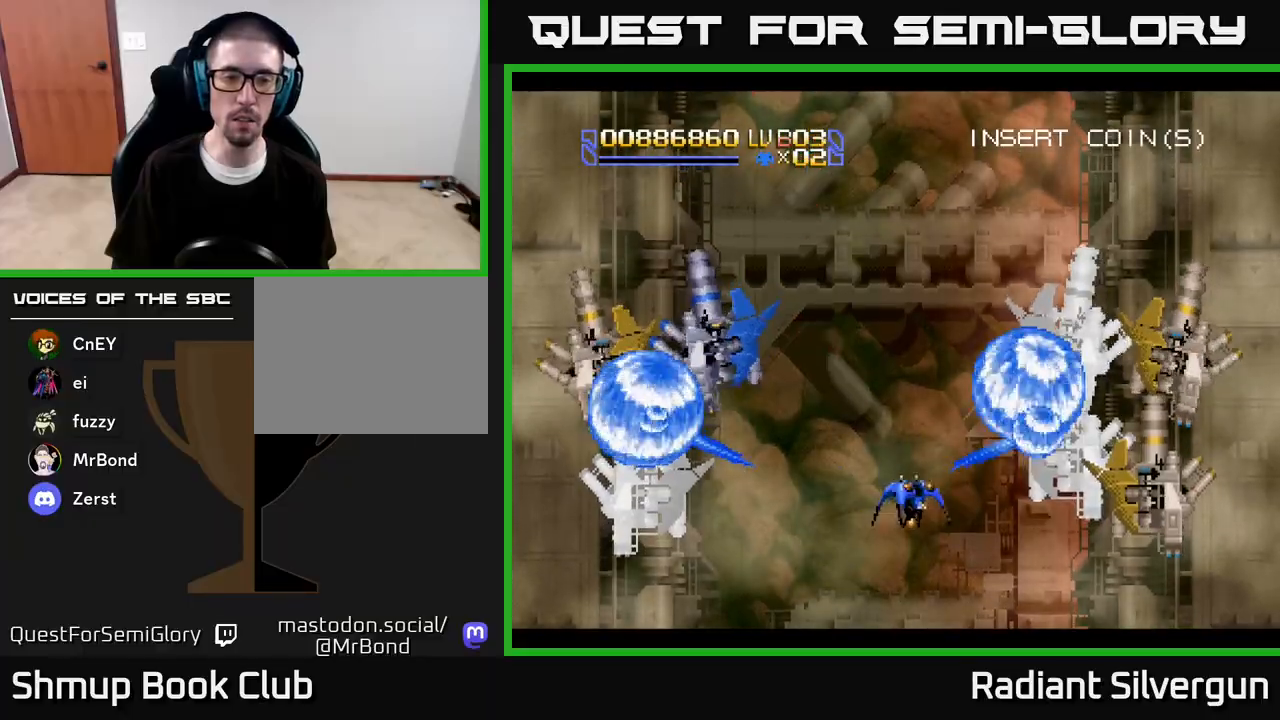
{"buttons": ["B", "DPAD_RIGHT"], "left_stick": "center", "right_stick": "center"}
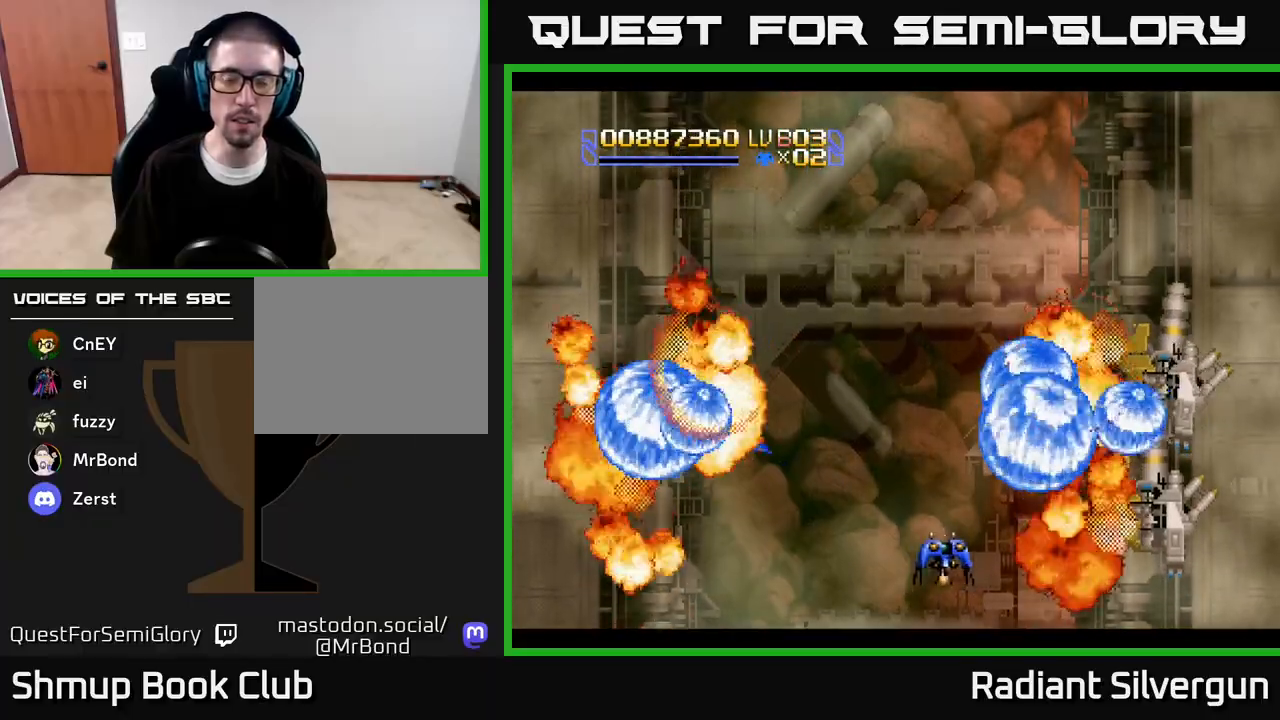
{"buttons": ["B", "DPAD_RIGHT"], "left_stick": "center", "right_stick": "center", "events": [[33, "DPAD_DOWN", "down"], [117, "DPAD_DOWN", "up"], [217, "DPAD_UP", "down"], [233, "B", "up"], [233, "DPAD_RIGHT", "up"], [350, "B", "down"], [383, "DPAD_RIGHT", "down"], [383, "DPAD_UP", "up"]]}
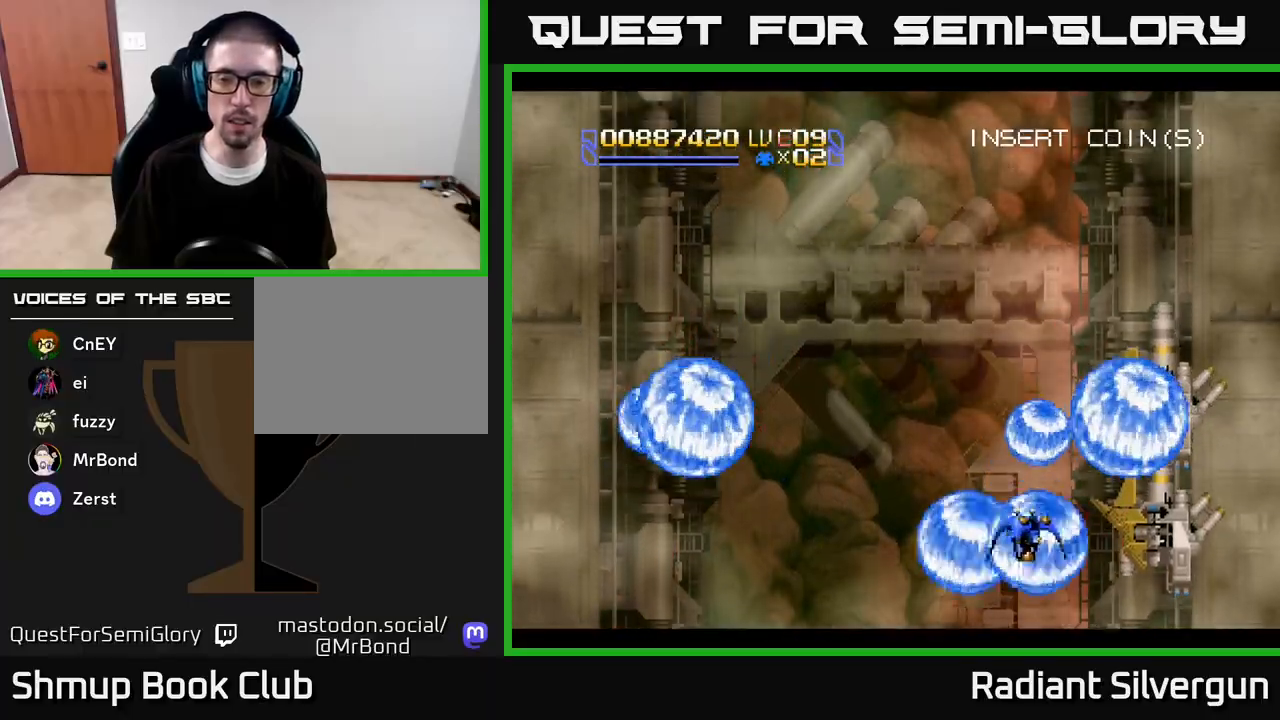
{"buttons": ["DPAD_UP"], "left_stick": "center", "right_stick": "center", "events": [[50, "DPAD_DOWN", "down"], [133, "B", "up"], [133, "DPAD_RIGHT", "up"], [183, "DPAD_LEFT", "down"], [200, "B", "down"], [283, "DPAD_DOWN", "up"], [350, "DPAD_UP", "down"], [467, "B", "up"], [467, "DPAD_LEFT", "up"]]}
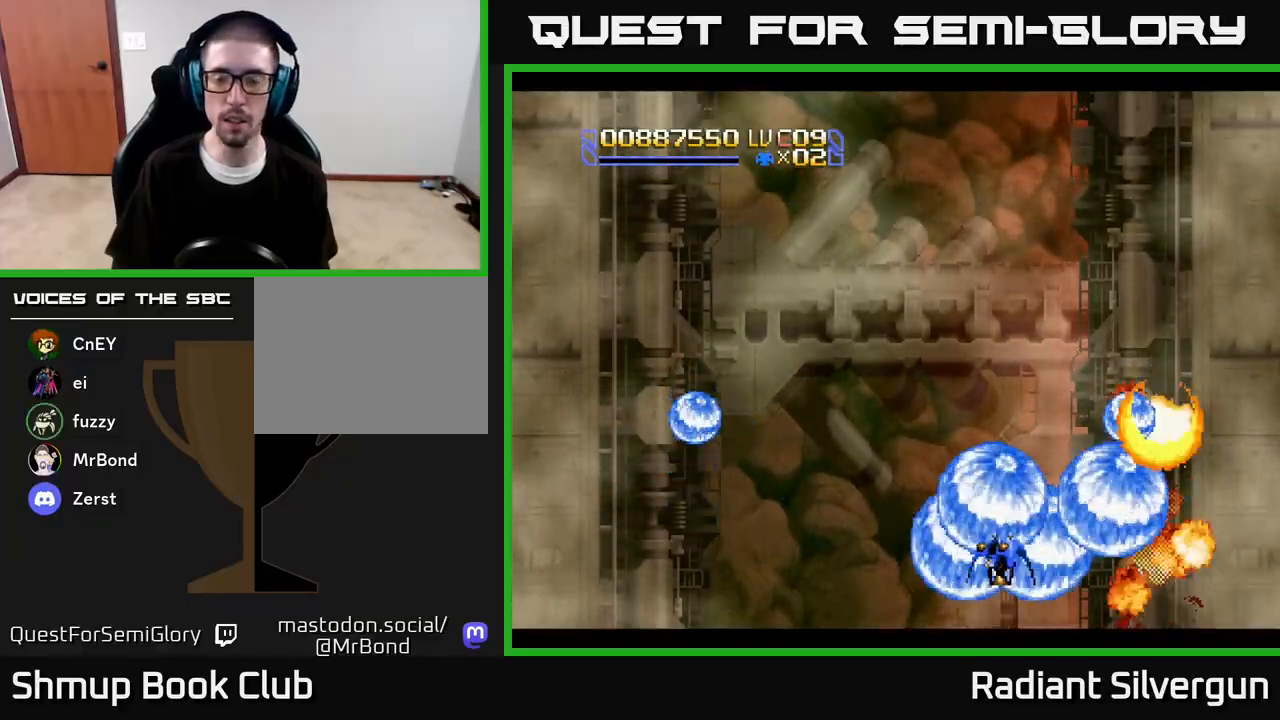
{"buttons": ["A", "DPAD_LEFT"], "left_stick": "center", "right_stick": "center"}
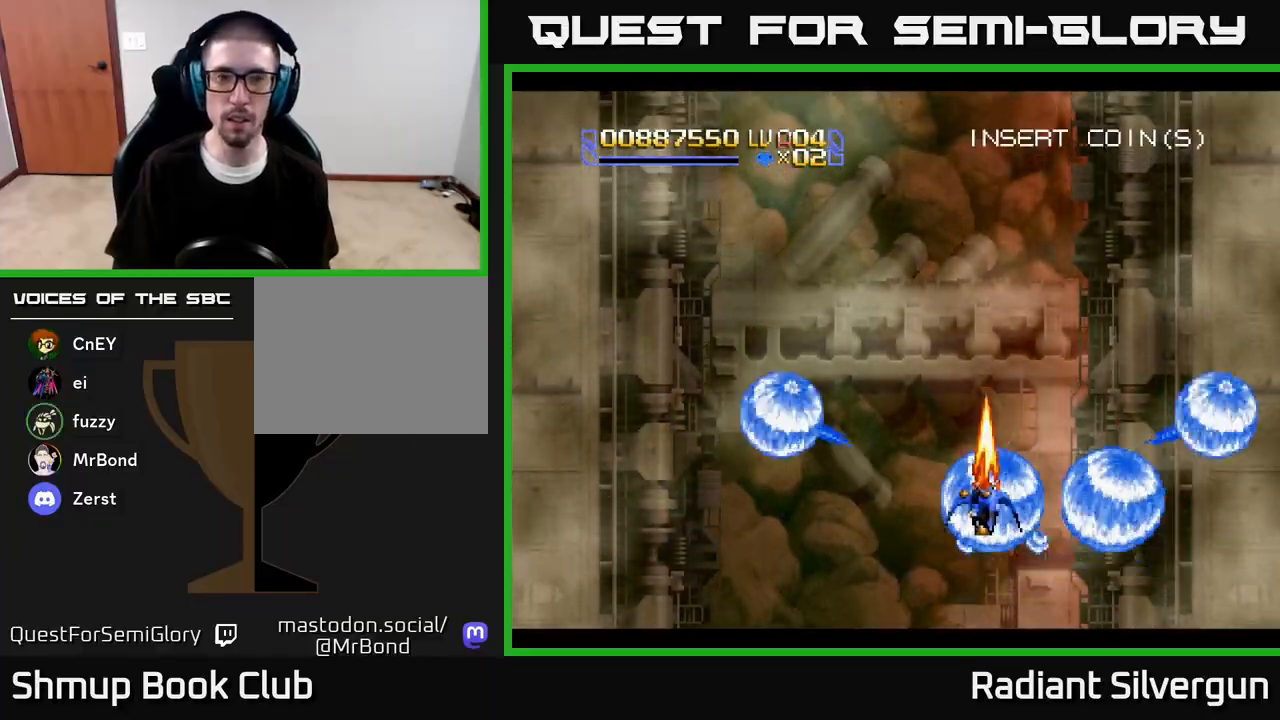
{"buttons": ["A", "DPAD_UP", "DPAD_LEFT"], "left_stick": "center", "right_stick": "center", "events": [[17, "DPAD_DOWN", "down"], [250, "DPAD_DOWN", "up"], [350, "DPAD_UP", "down"]]}
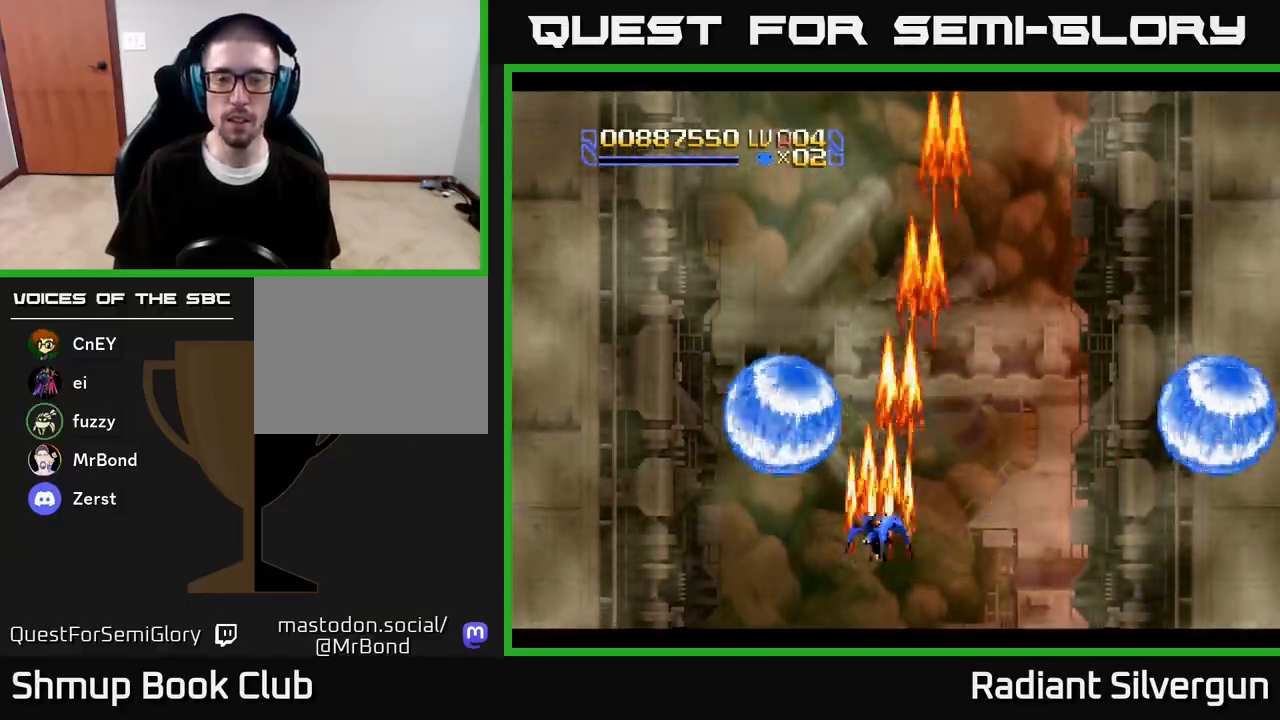
{"buttons": ["A", "DPAD_UP"], "left_stick": "center", "right_stick": "center", "events": [[117, "DPAD_LEFT", "up"], [117, "DPAD_UP", "up"], [133, "DPAD_DOWN", "down"], [150, "DPAD_RIGHT", "down"], [400, "DPAD_DOWN", "up"], [433, "DPAD_UP", "down"], [450, "DPAD_RIGHT", "up"]]}